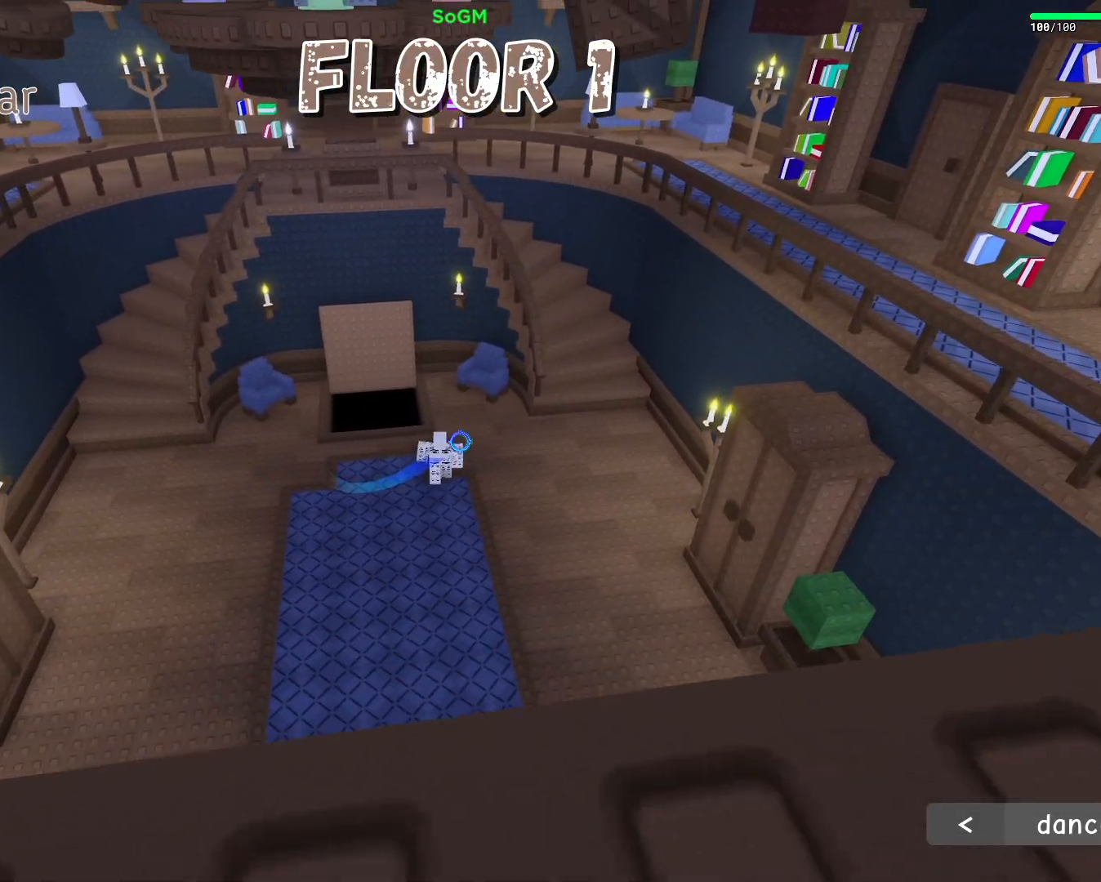
Gameplay with keyboard and mouse; each line is a JSON object with the keys and mouse buttons held at the frame after it. "events" lists presses ("down") and releases ("up") of "a", "ctrl", "d", "e", "f", "q", "r", "s", "shift", "space", "tab", "w", "mouse_left", "mouse_wheel", "mouse_right", "mouse_mb4" and "mouse_mb5" between this image and that frame as [ms after this image, input, new state], when the widget could be followed in between. "mouse_left", "mouse_wheel", "mouse_right", "mouse_mb4", "mouse_mb5" = the "left", "wheel", "right", "mb4", "mb5" buttons of the "mouse" list. No other keys are recorded. "wheel" means that the mouse wheel is clicked or scrolled. Mouse movement is not recorded.
{"keys": ["d"], "mouse": ["right"], "events": [[200, "w", "up"]]}
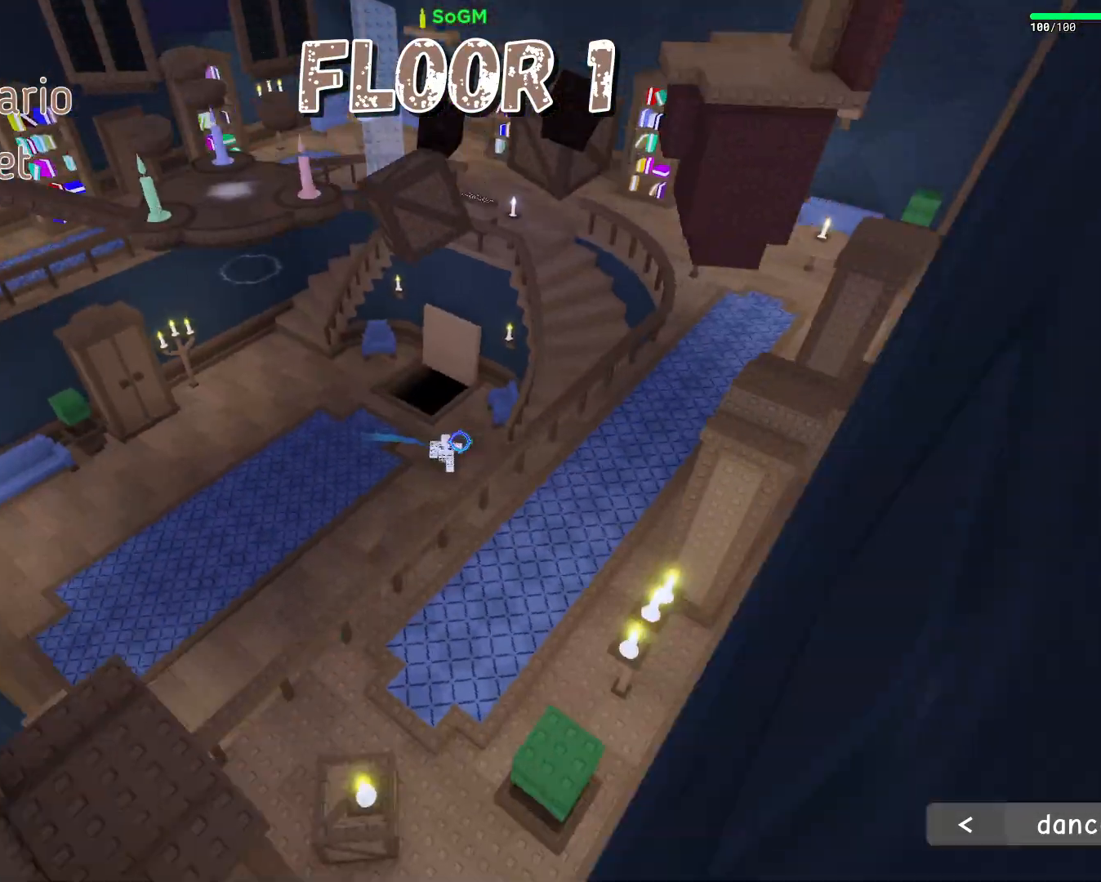
{"keys": ["d", "space", "w"], "mouse": ["right"], "events": [[300, "space", "down"], [417, "w", "down"]]}
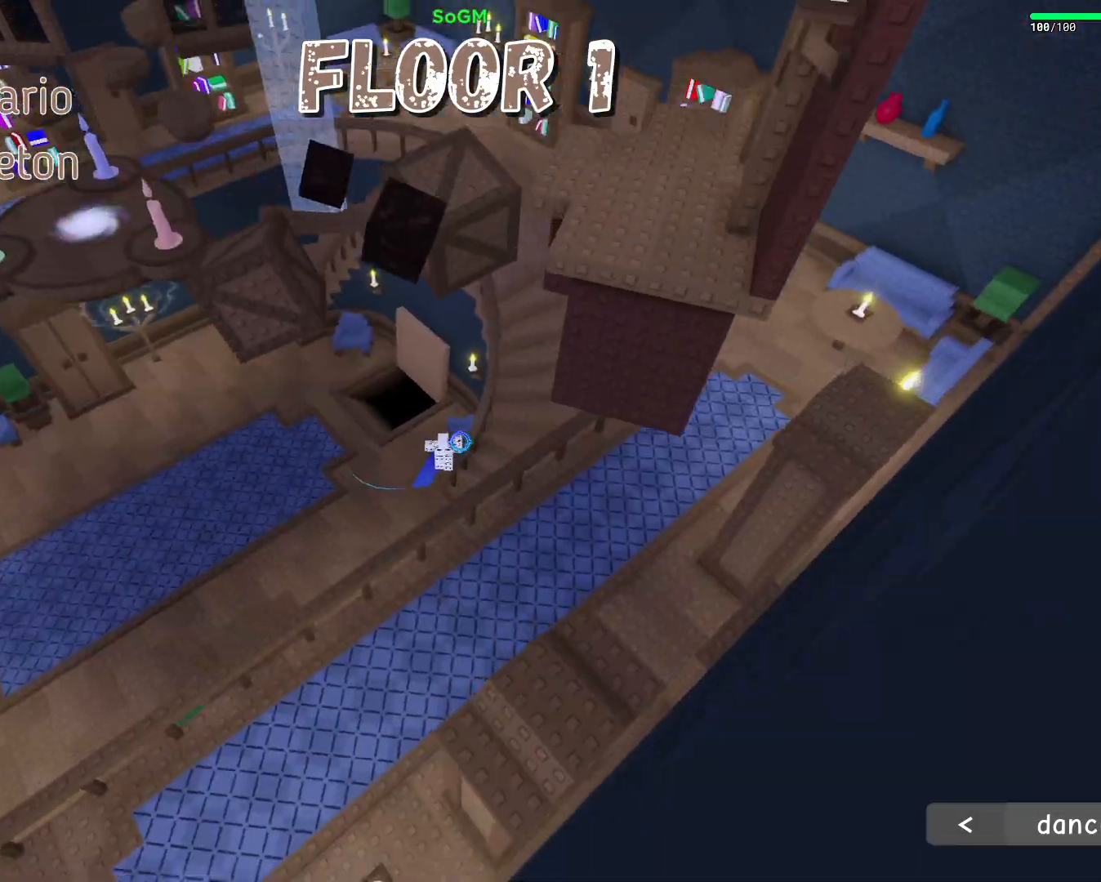
{"keys": ["d", "space", "w"], "mouse": ["right"], "events": []}
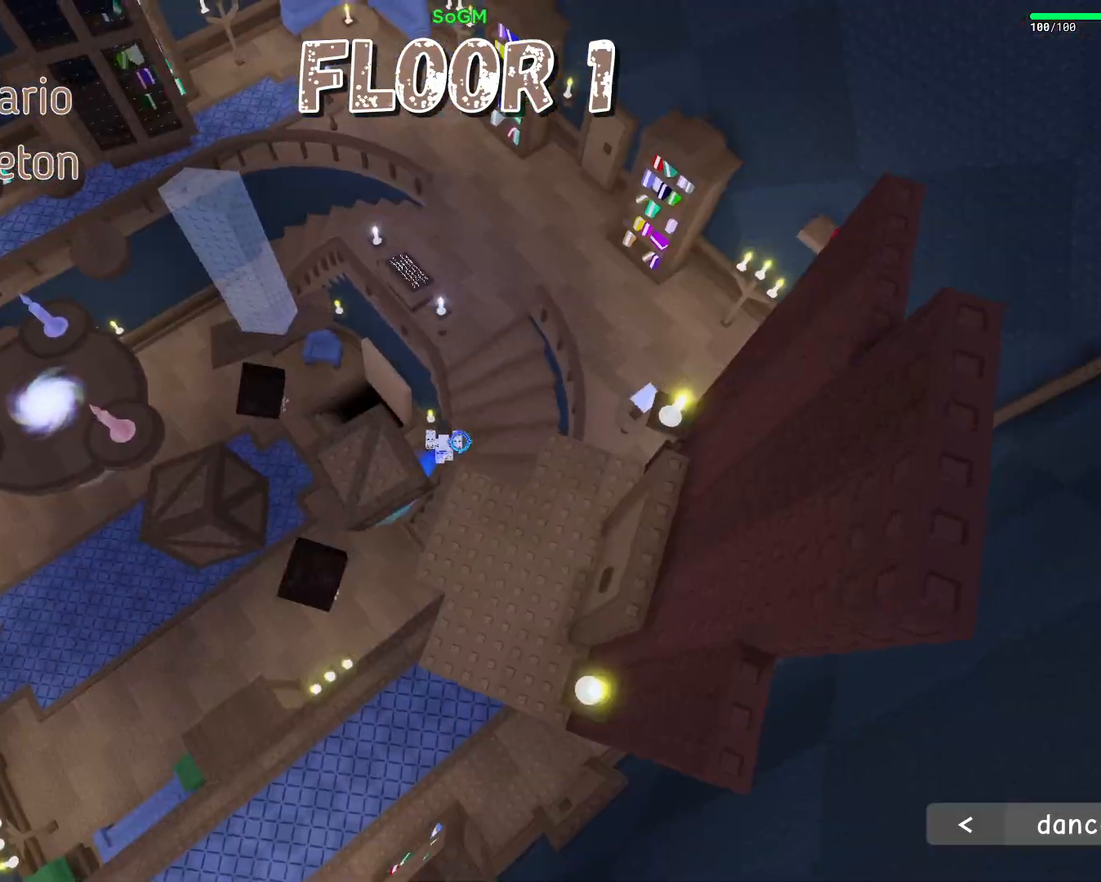
{"keys": ["space", "w"], "mouse": ["right"], "events": [[183, "d", "up"], [233, "mouse_right", "up"], [317, "mouse_right", "down"]]}
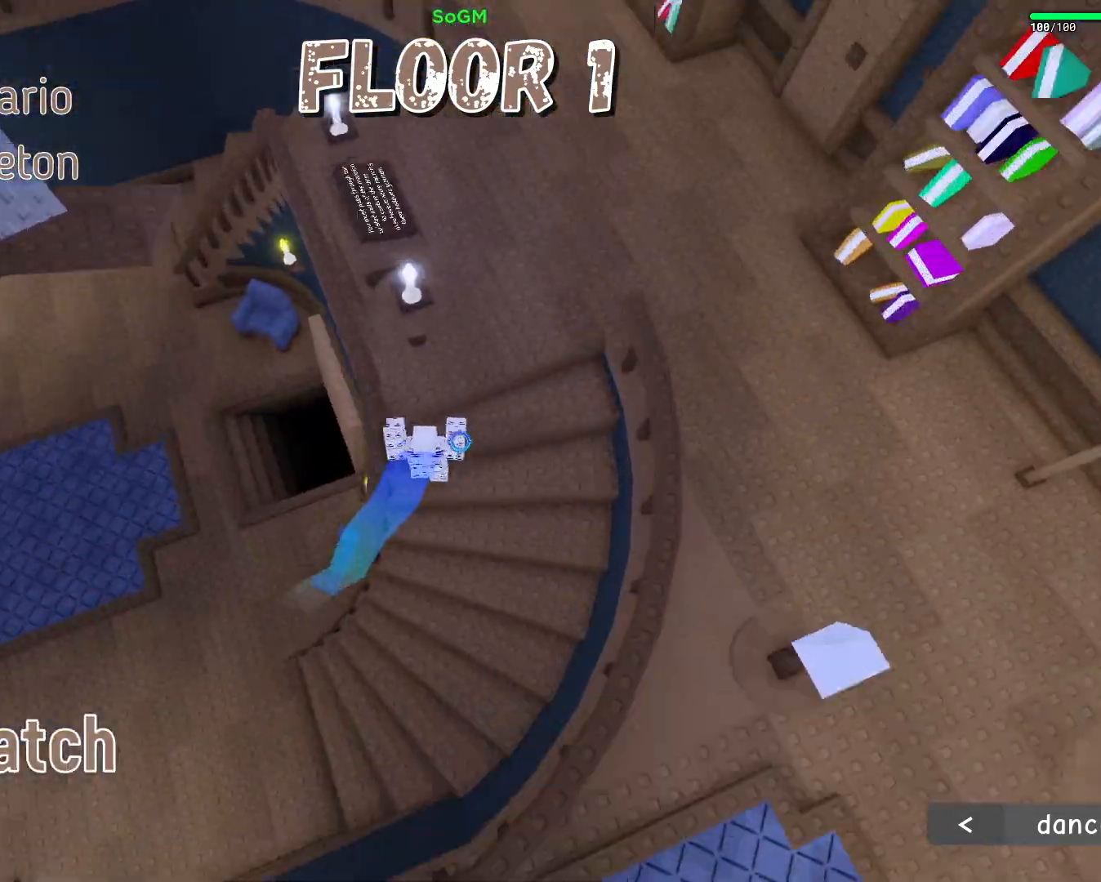
{"keys": ["d", "w"], "mouse": ["right"], "events": [[217, "space", "up"], [500, "d", "down"]]}
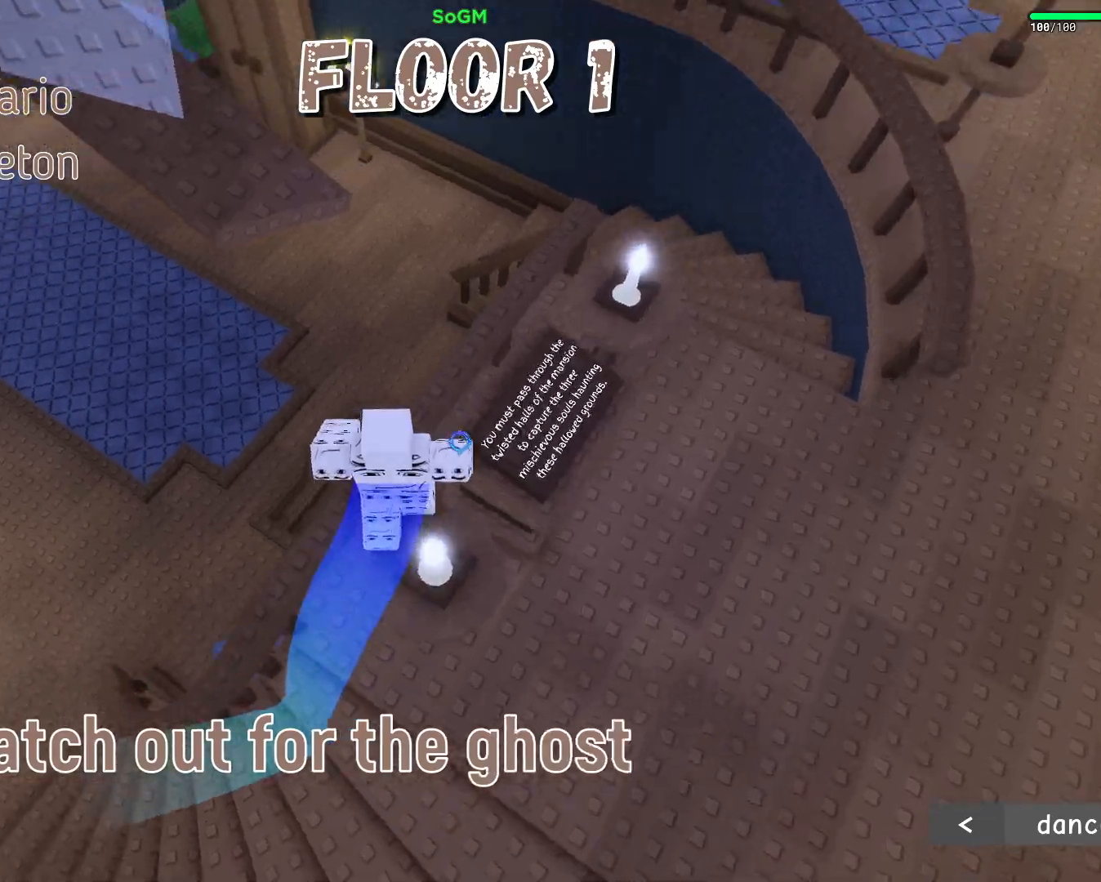
{"keys": ["space", "w"], "mouse": ["right"], "events": [[283, "d", "up"], [400, "space", "down"]]}
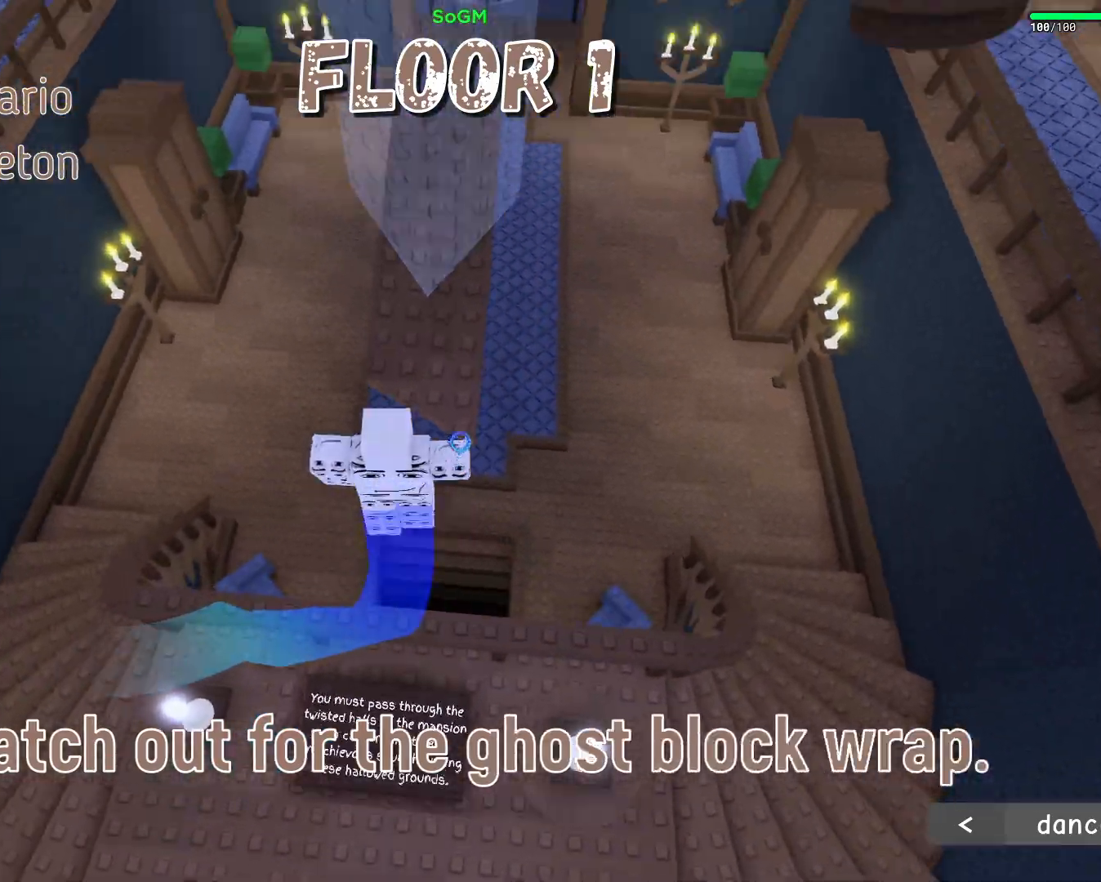
{"keys": ["w"], "mouse": ["right"]}
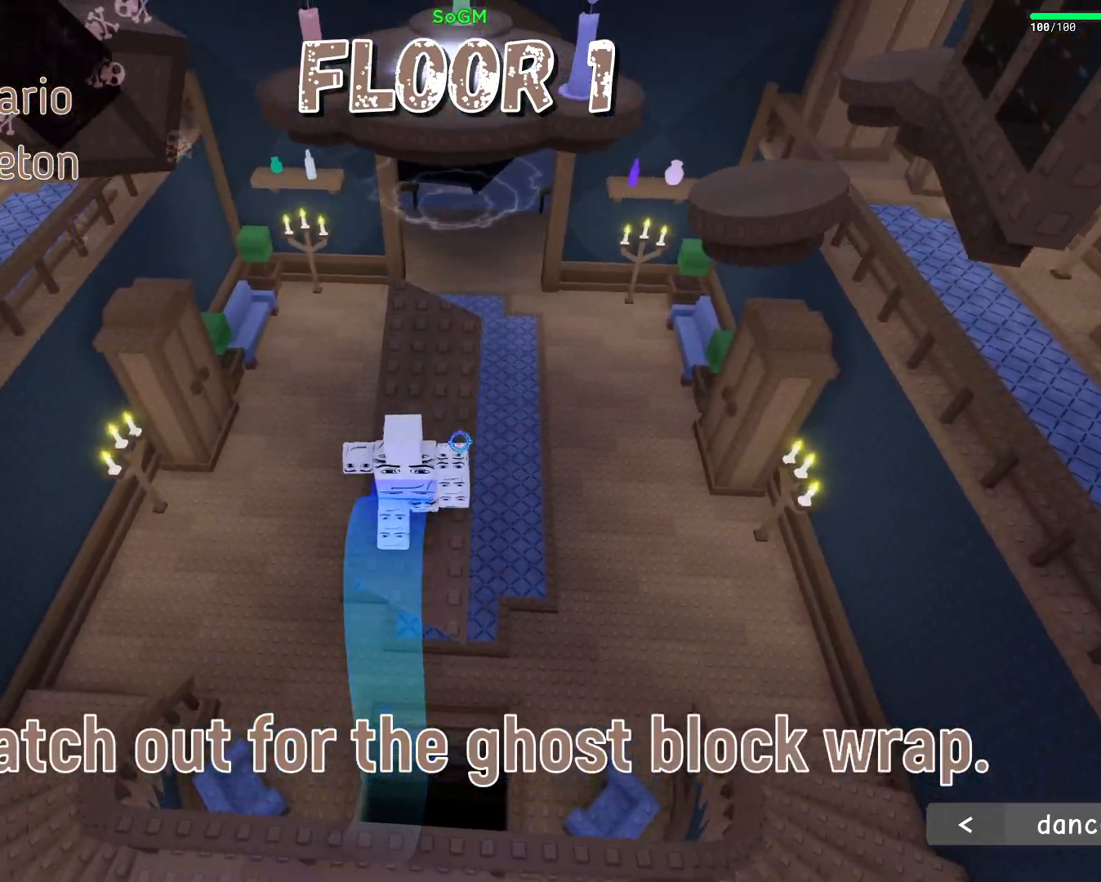
{"keys": ["d", "w"], "mouse": ["right"], "events": [[217, "mouse_right", "up"], [300, "d", "down"], [317, "w", "up"], [417, "w", "down"], [500, "mouse_right", "down"]]}
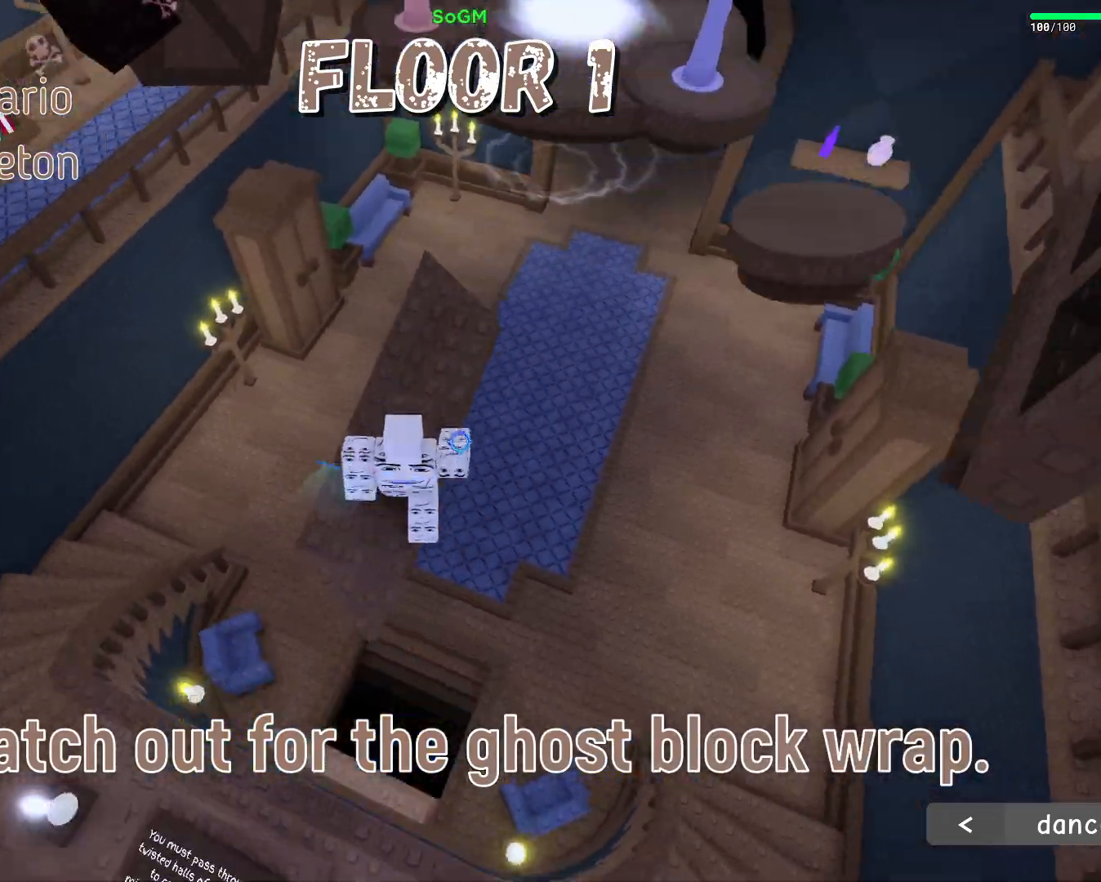
{"keys": ["d"], "mouse": ["right"], "events": [[167, "space", "down"], [200, "w", "up"], [450, "space", "up"]]}
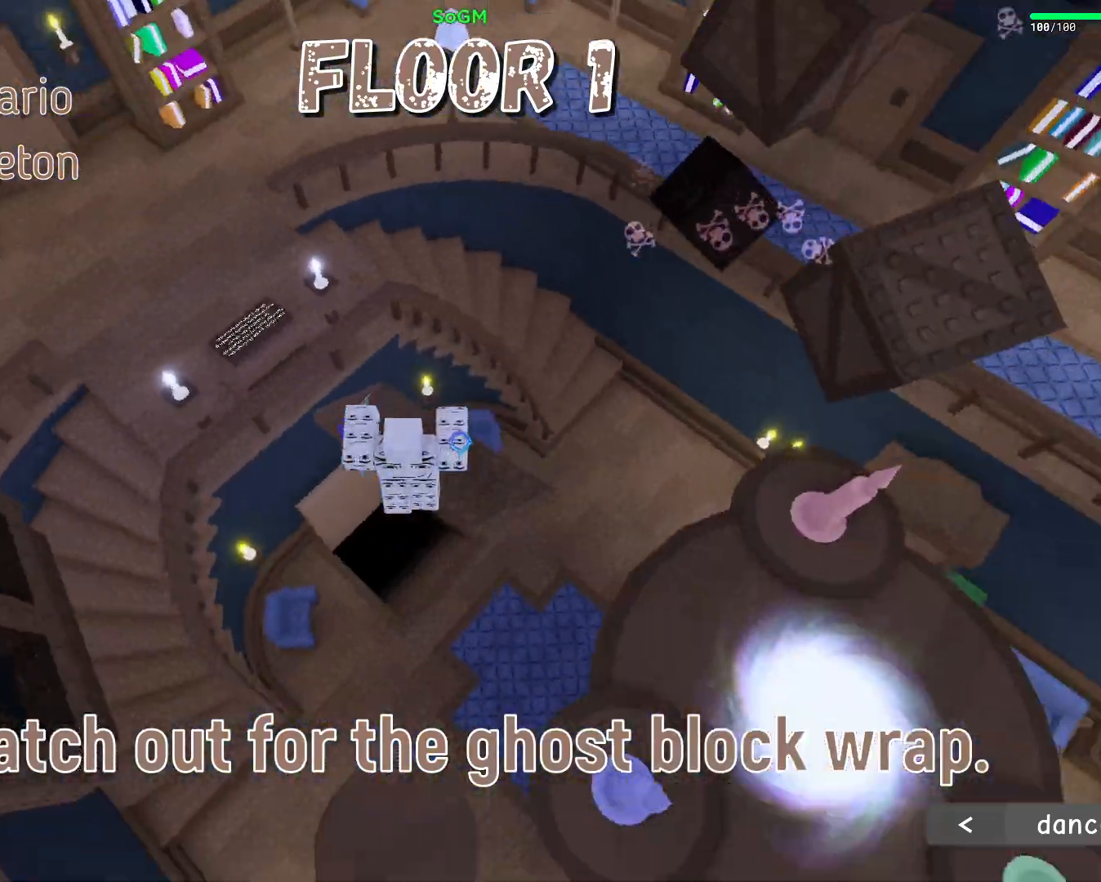
{"keys": ["d", "space", "w"], "mouse": ["right"], "events": [[83, "w", "down"], [367, "space", "down"]]}
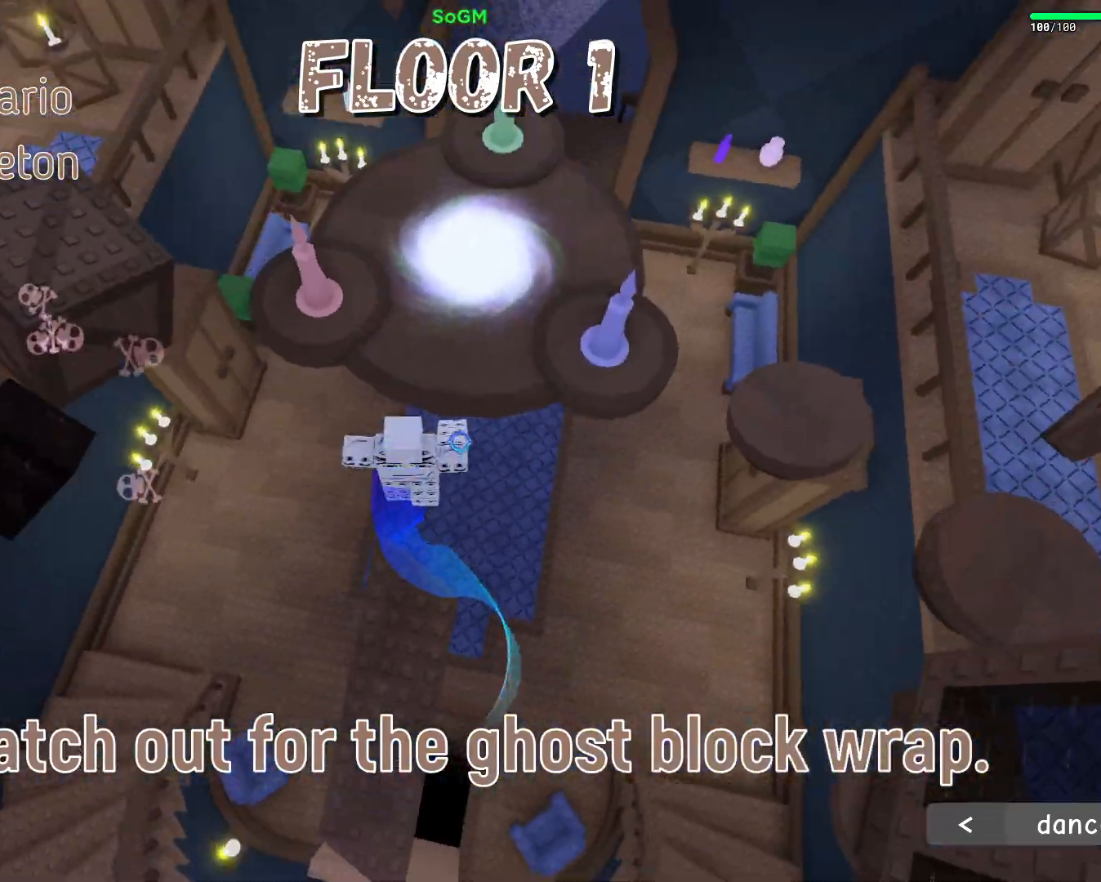
{"keys": ["w"], "mouse": ["right"], "events": [[133, "d", "up"], [133, "space", "up"]]}
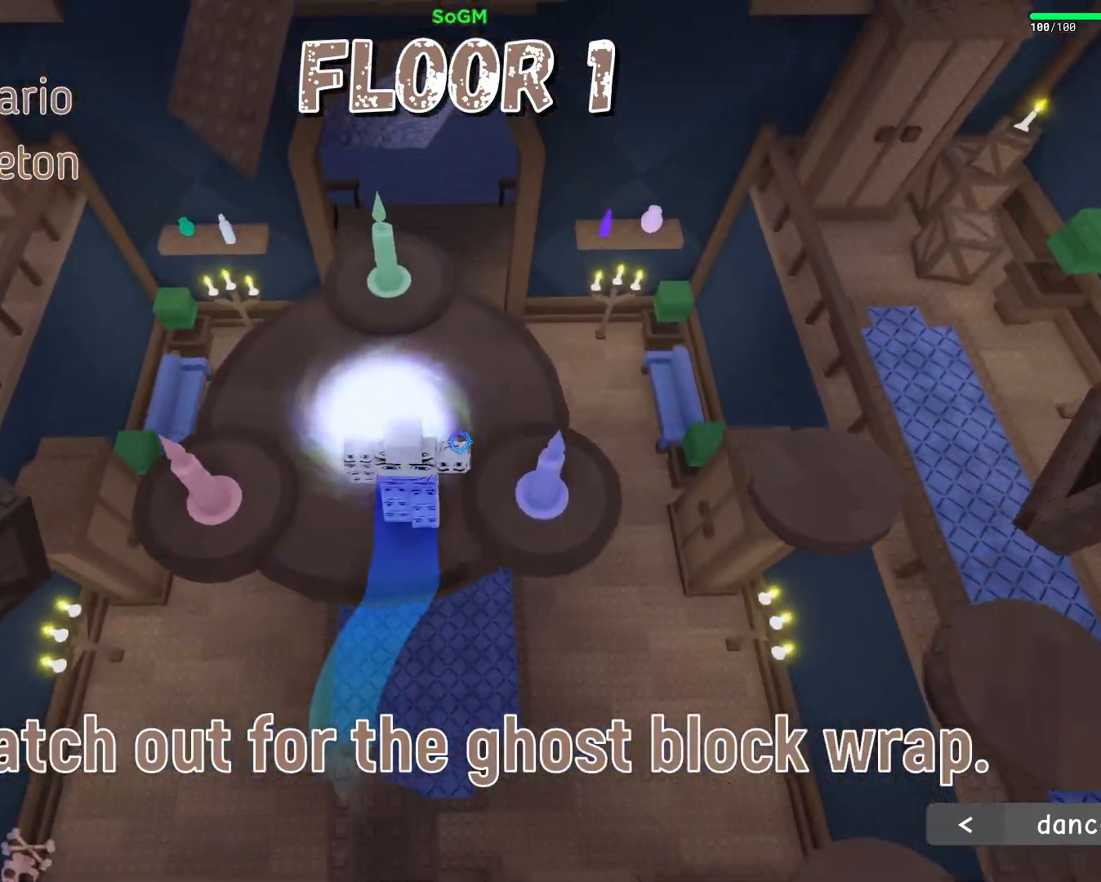
{"keys": ["space"], "mouse": ["right"], "events": [[100, "a", "down"], [283, "a", "up"], [317, "w", "up"], [450, "space", "down"]]}
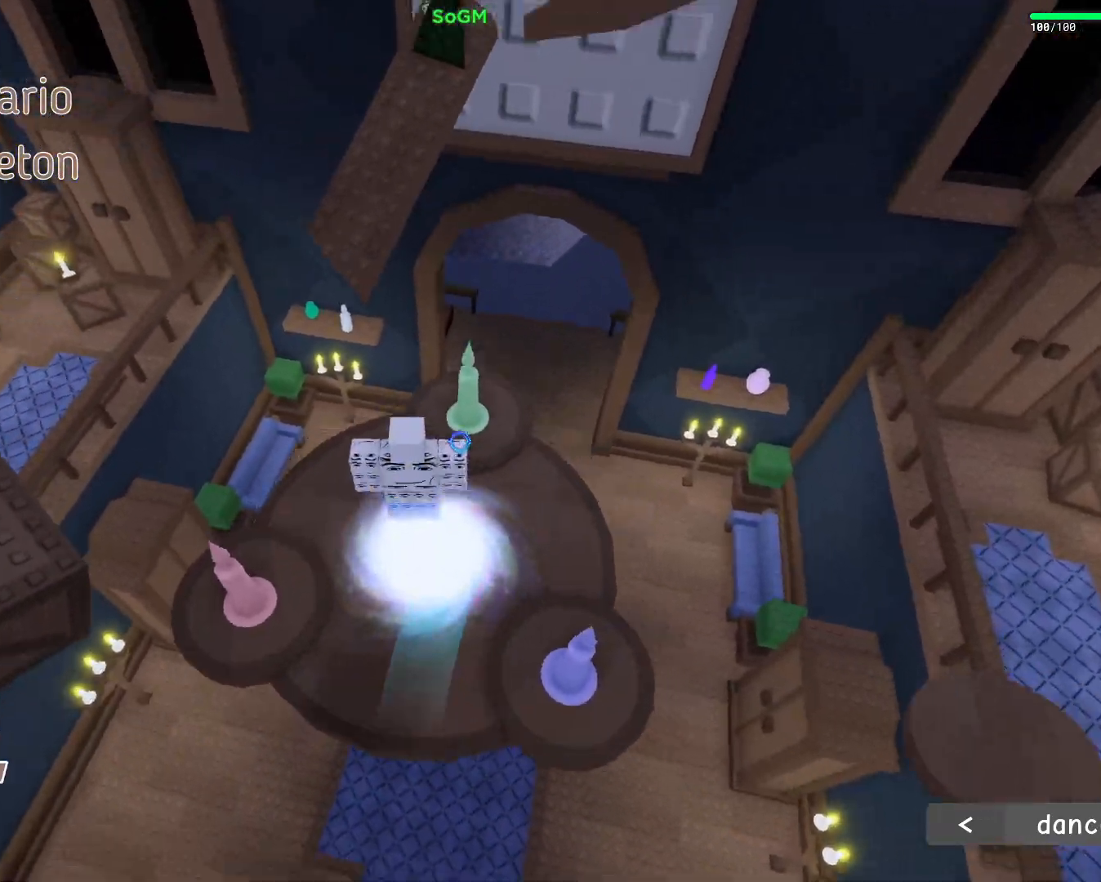
{"keys": ["space"], "mouse": ["right"], "events": [[100, "s", "down"], [200, "s", "up"]]}
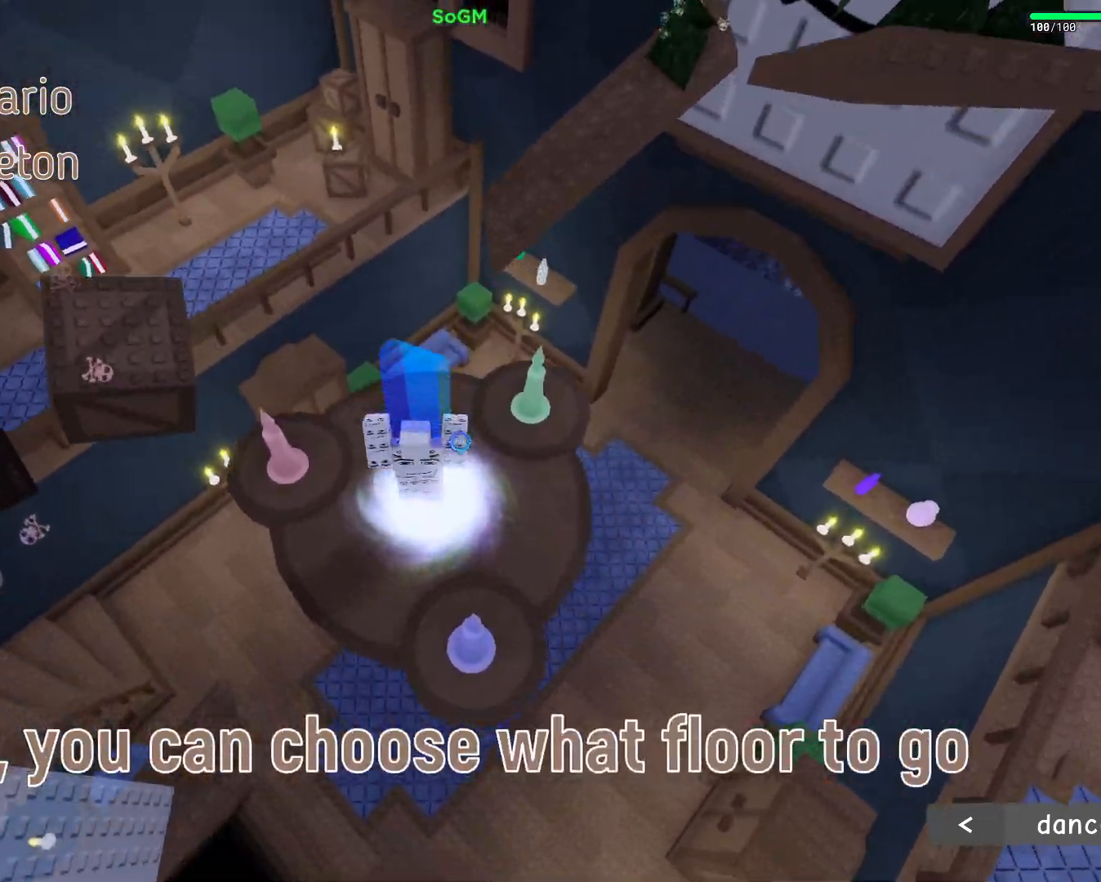
{"keys": ["w"], "mouse": ["right"], "events": [[83, "space", "up"], [183, "d", "down"], [200, "w", "down"], [400, "d", "up"]]}
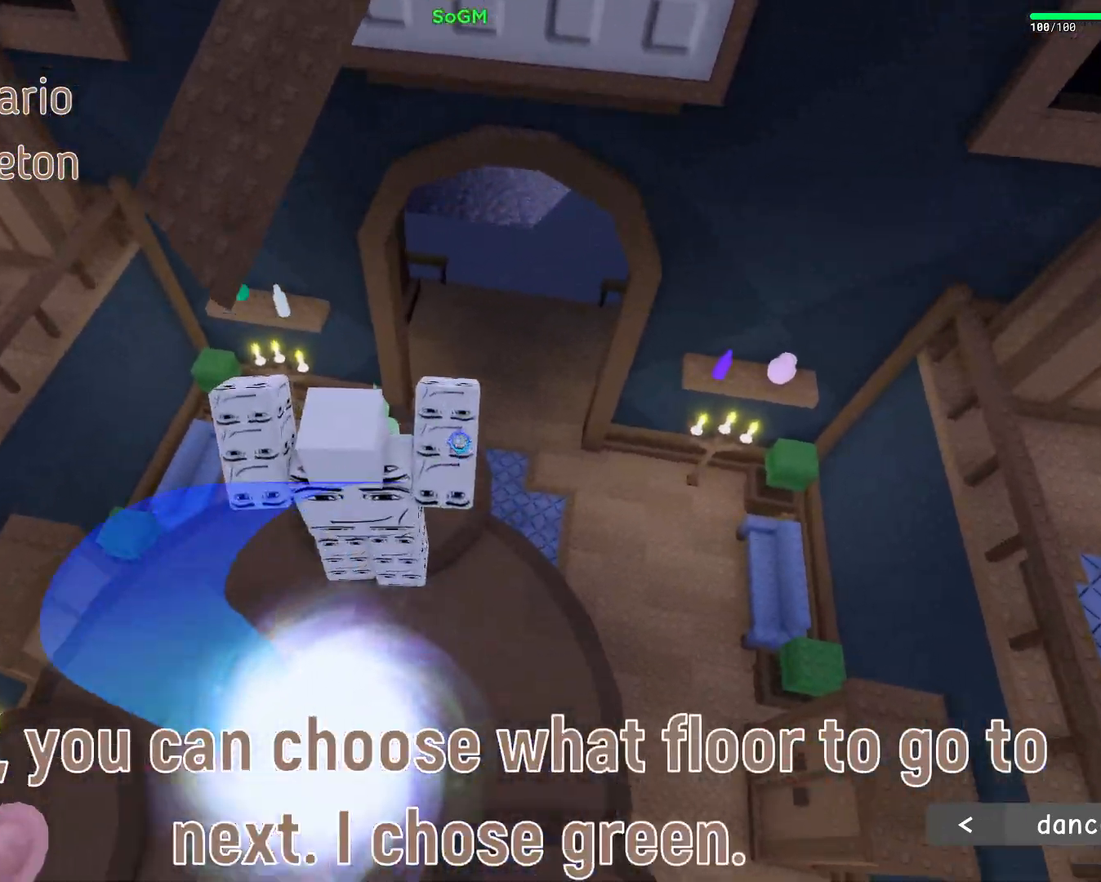
{"keys": ["a"], "mouse": ["right"], "events": [[150, "e", "down"], [150, "w", "up"], [400, "a", "down"], [417, "e", "up"]]}
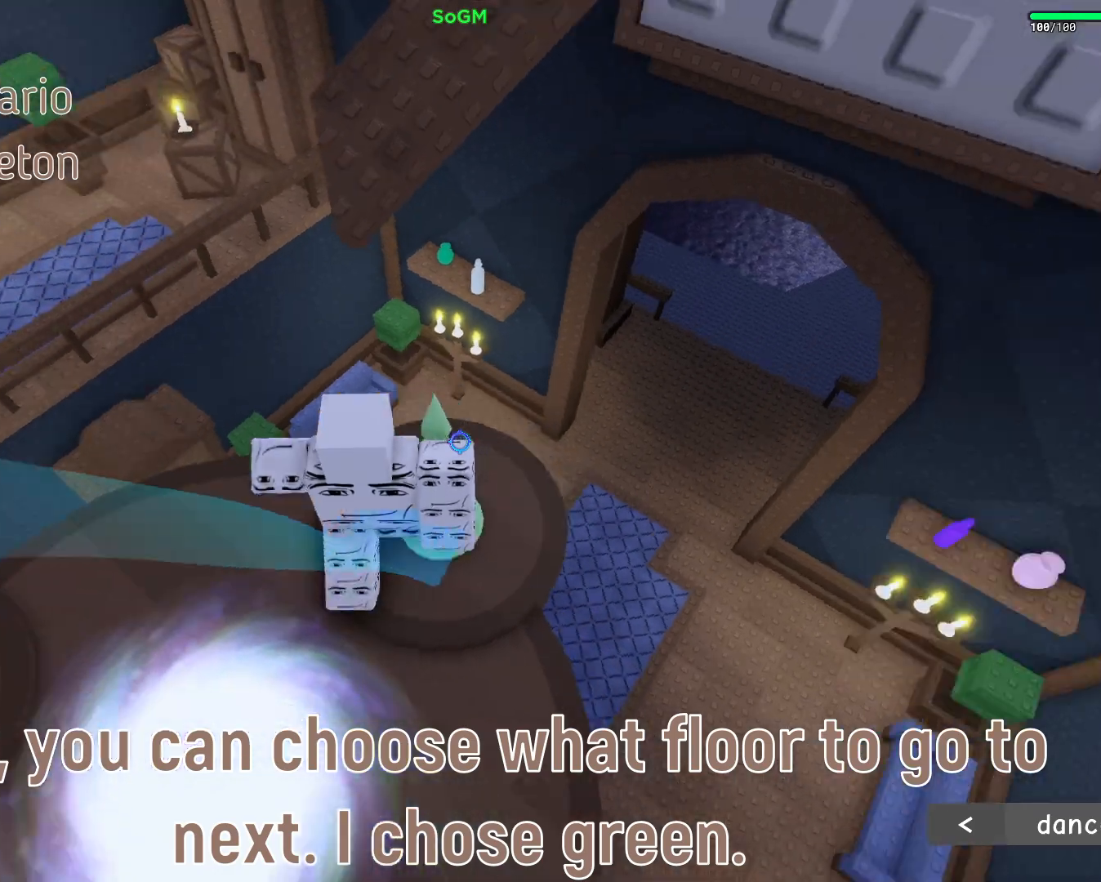
{"keys": ["w"], "mouse": ["right"], "events": [[300, "w", "down"], [333, "a", "up"]]}
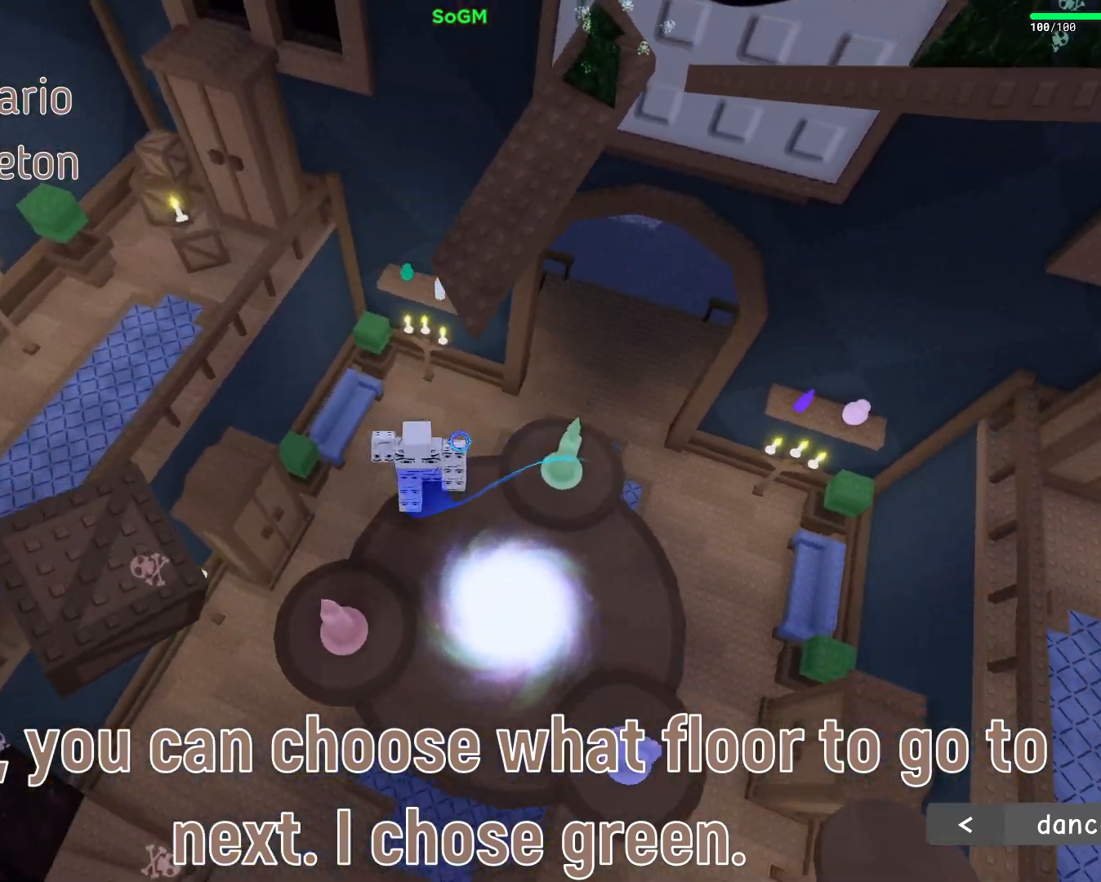
{"keys": ["a", "w"], "mouse": ["right"], "events": [[17, "space", "down"], [217, "space", "up"], [467, "a", "down"]]}
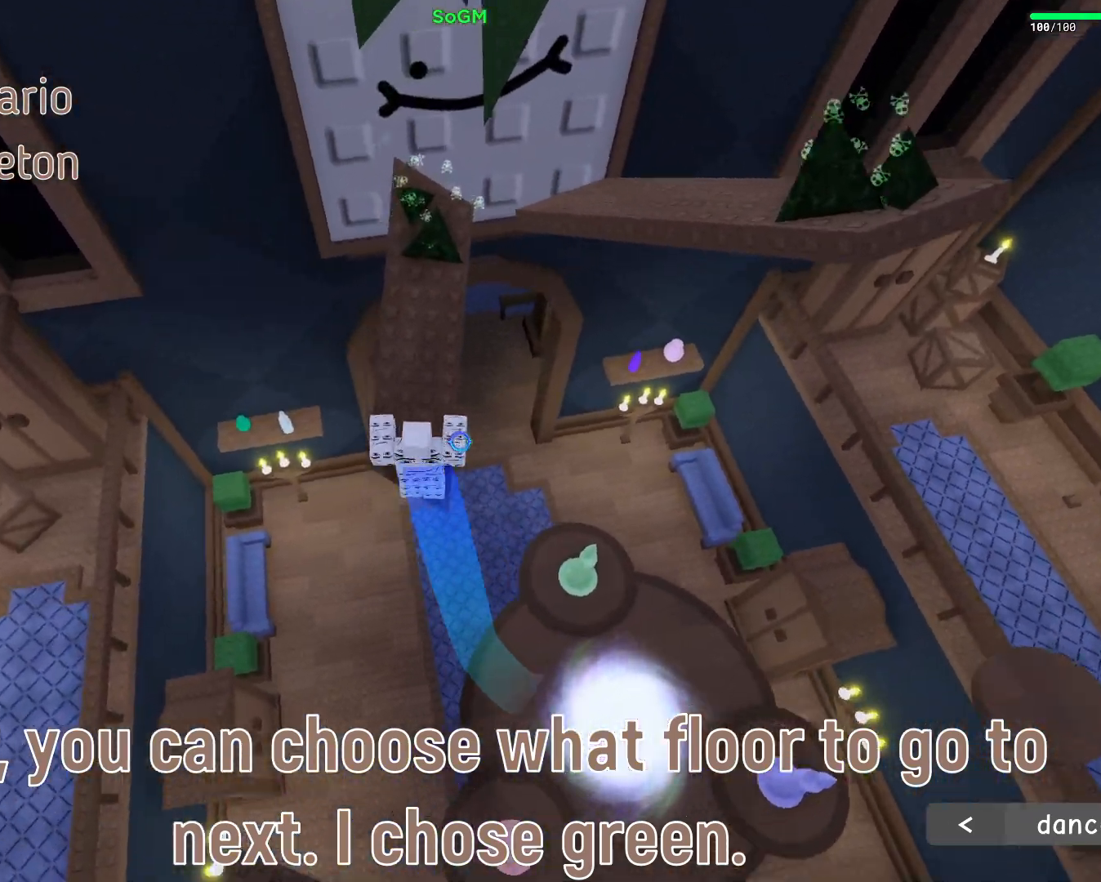
{"keys": ["w"], "mouse": ["right"], "events": [[367, "a", "up"]]}
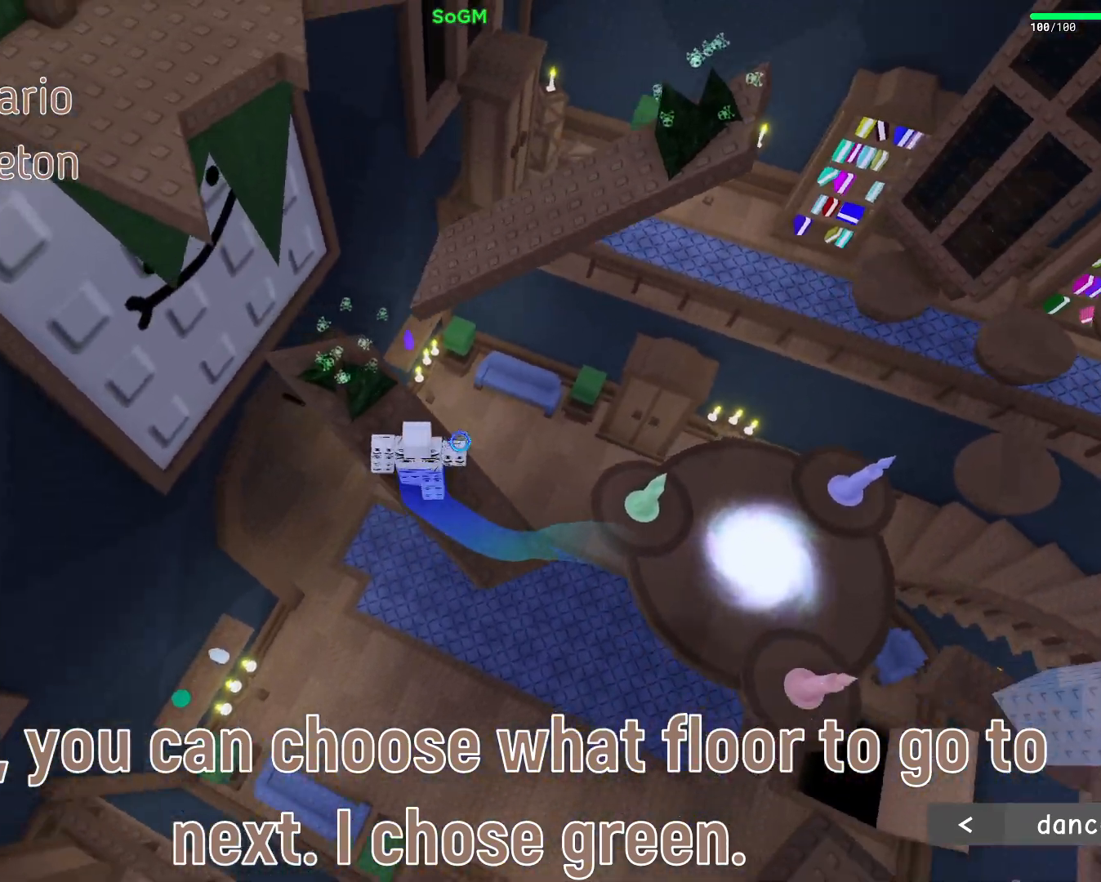
{"keys": ["d", "tab", "w"], "mouse": ["right"], "events": [[17, "space", "down"], [200, "a", "down"], [267, "space", "up"], [367, "a", "up"], [483, "d", "down"], [483, "tab", "down"]]}
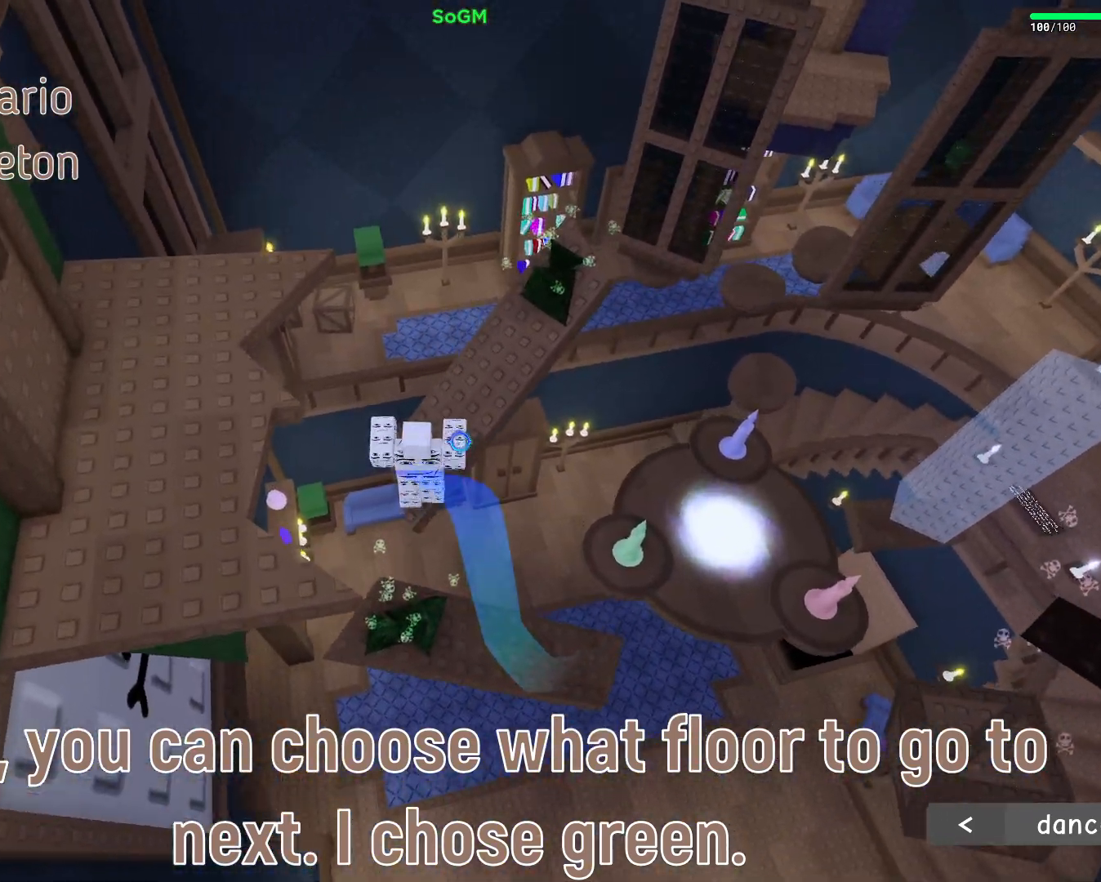
{"keys": ["space", "w"], "mouse": ["right"], "events": [[17, "tab", "up"], [383, "d", "up"], [400, "space", "down"]]}
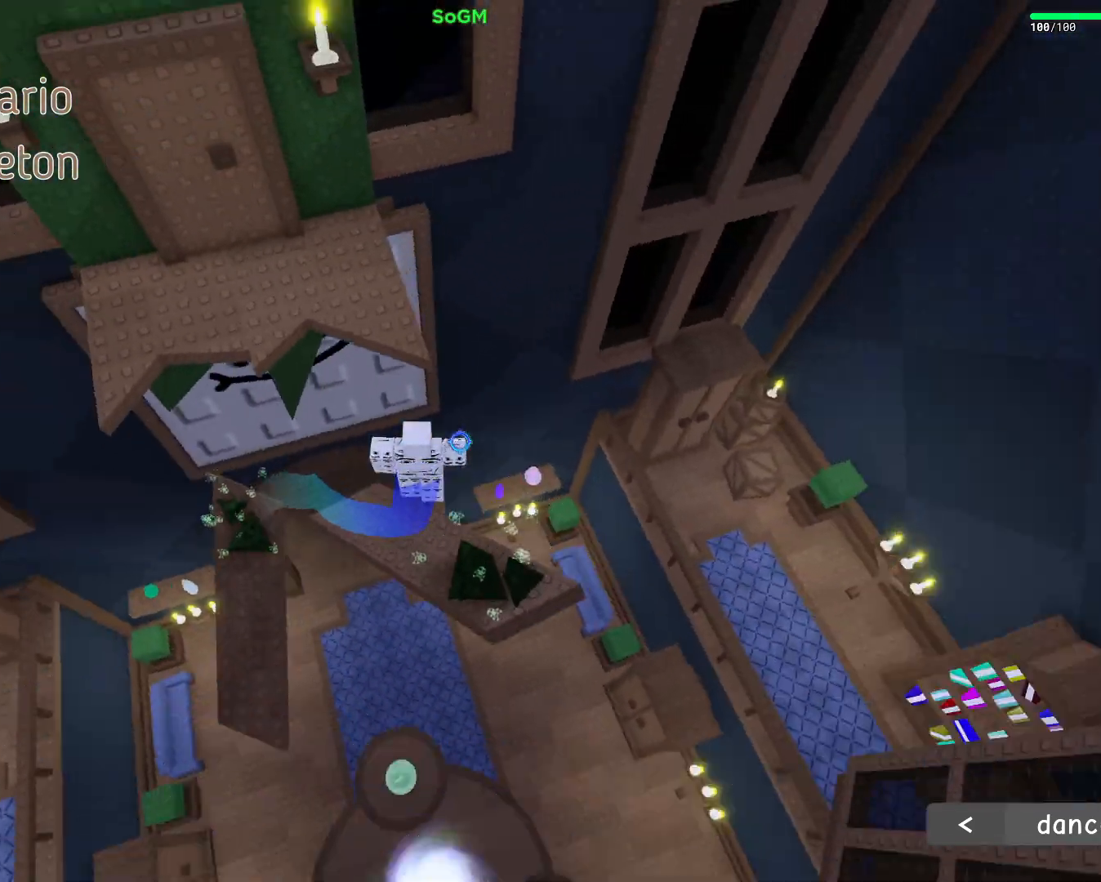
{"keys": ["a", "w"], "mouse": ["right"], "events": [[100, "space", "up"], [400, "a", "down"]]}
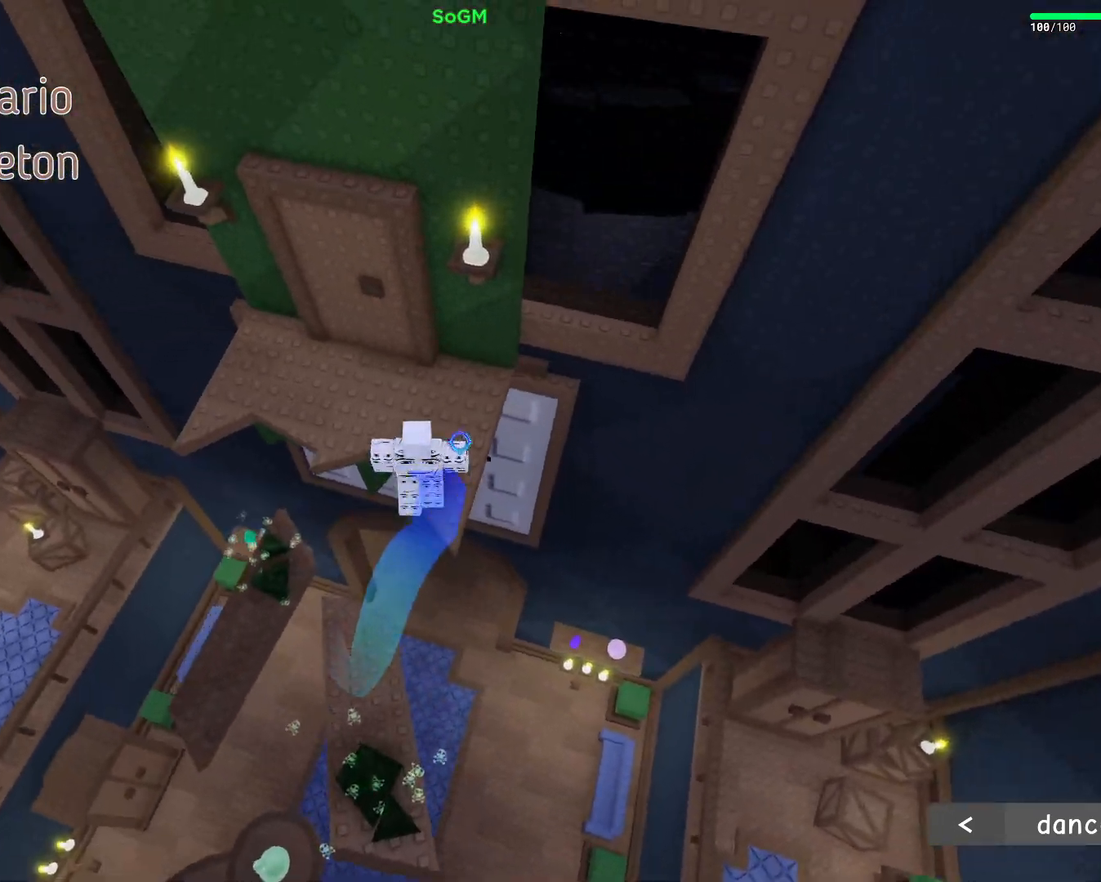
{"keys": ["a", "w"], "mouse": ["right"], "events": []}
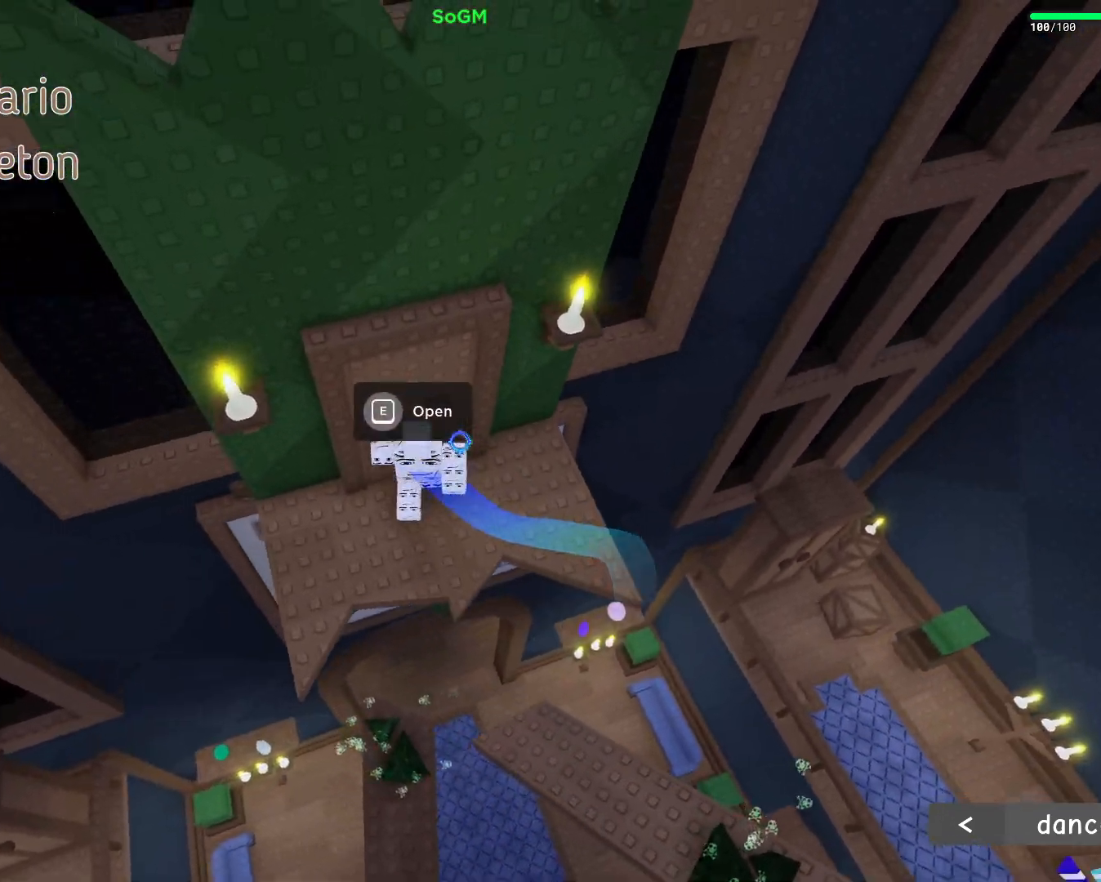
{"keys": ["e"], "mouse": [], "events": [[133, "a", "up"], [167, "w", "up"], [183, "e", "down"], [350, "mouse_right", "up"]]}
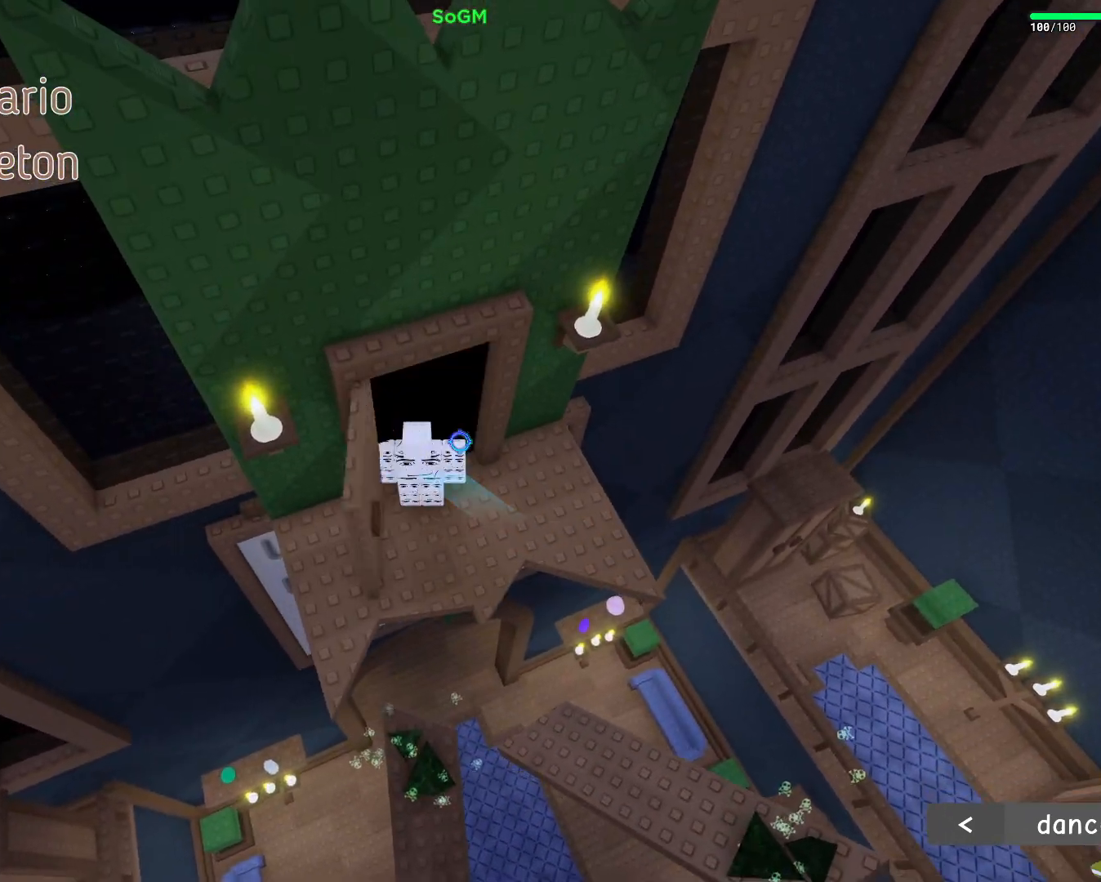
{"keys": ["a", "w"], "mouse": [], "events": [[117, "e", "up"], [183, "w", "down"], [383, "a", "down"]]}
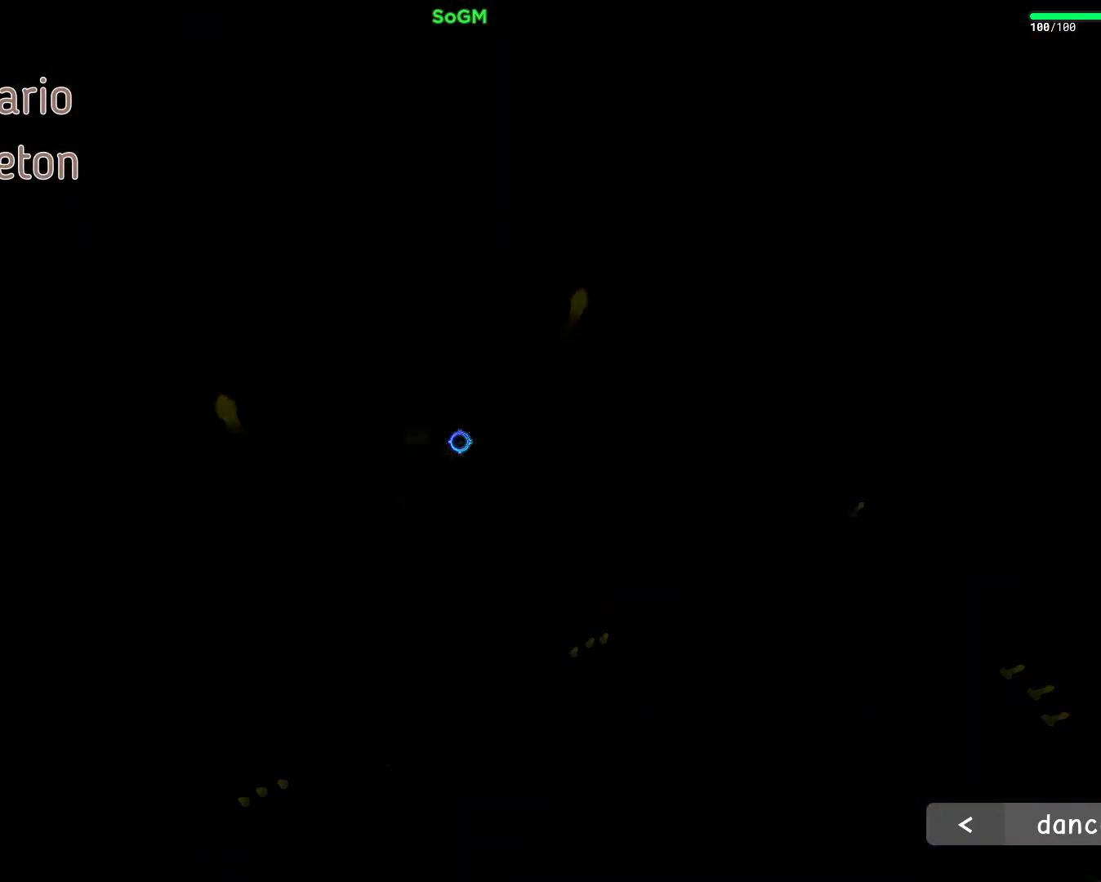
{"keys": [], "mouse": [], "events": [[83, "a", "up"], [117, "w", "up"]]}
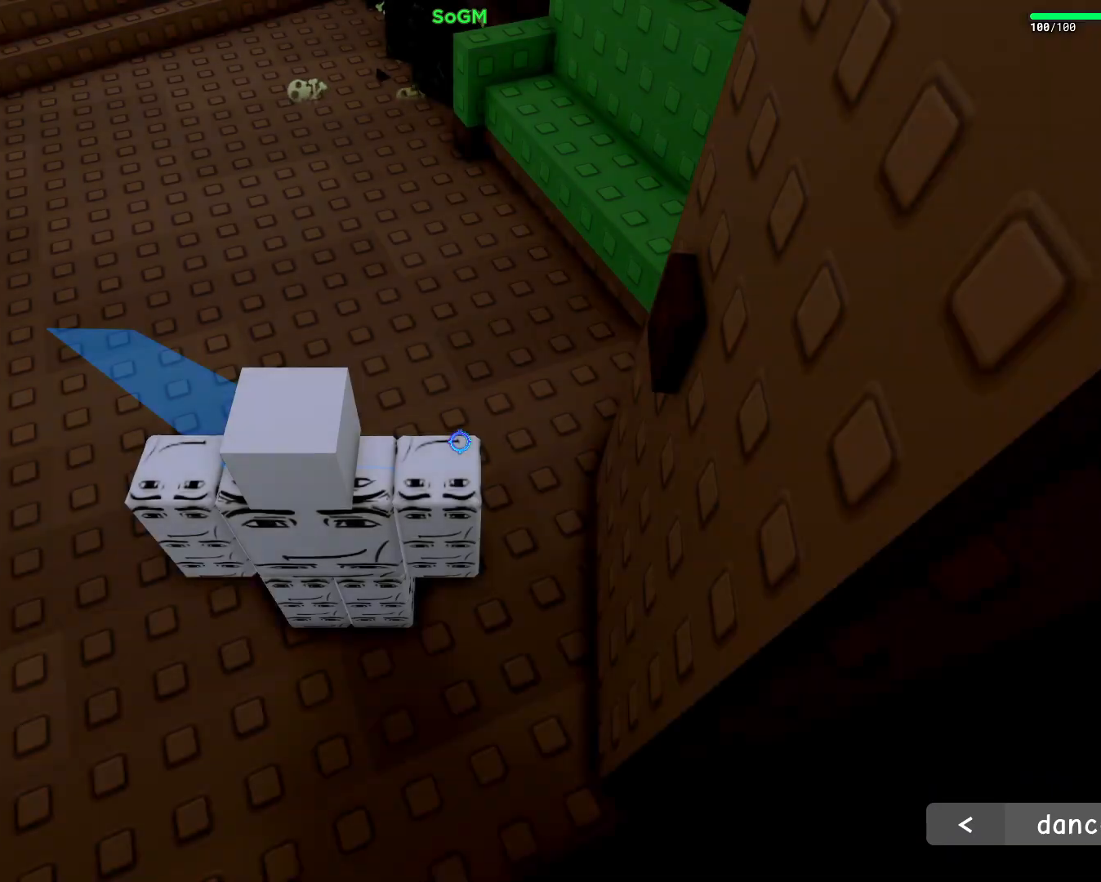
{"keys": ["a", "w"], "mouse": [], "events": [[250, "w", "down"], [417, "a", "down"]]}
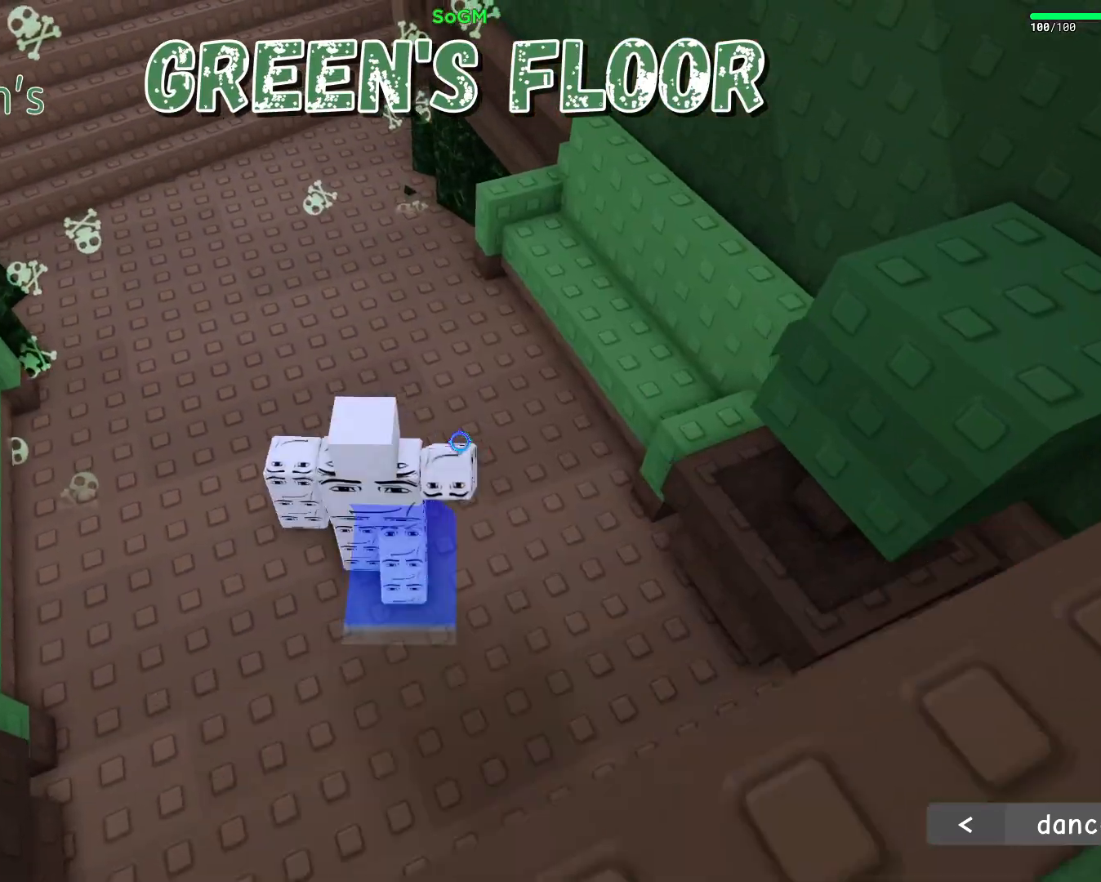
{"keys": ["space", "w"], "mouse": ["right"], "events": [[150, "a", "up"], [433, "space", "down"], [483, "mouse_right", "down"]]}
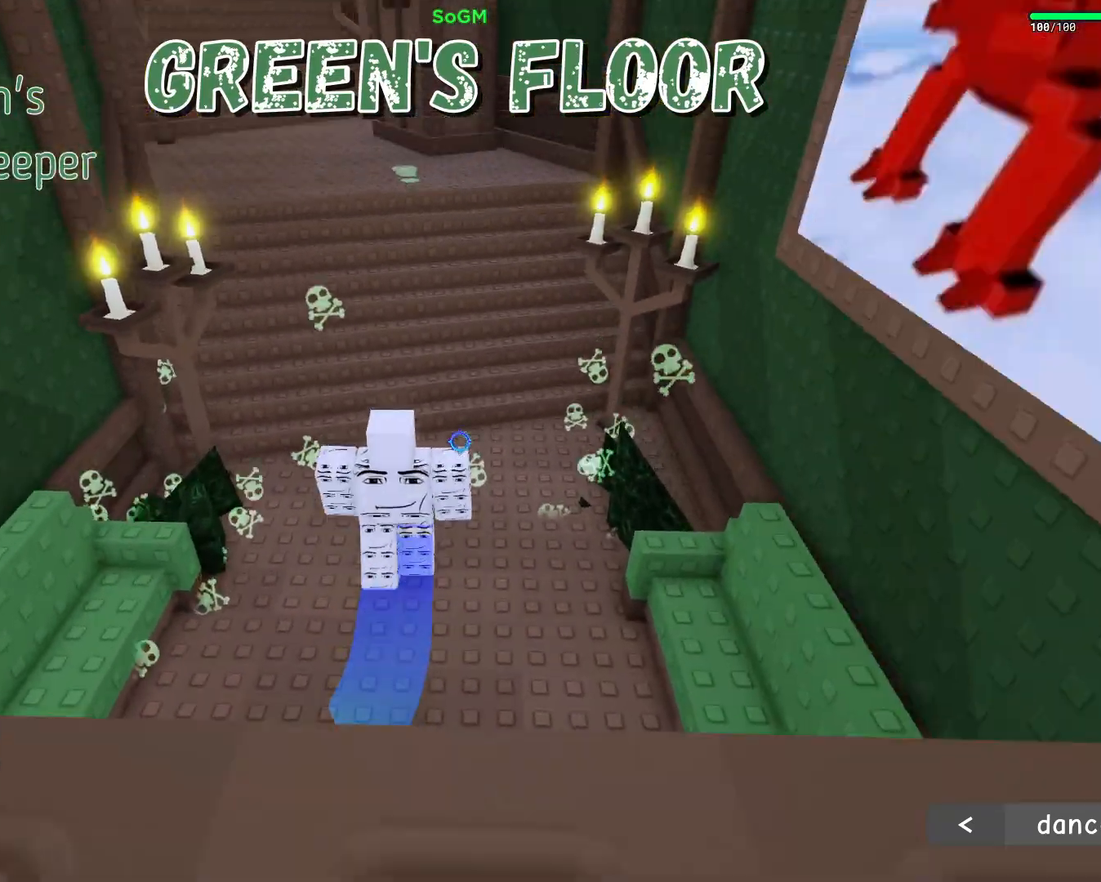
{"keys": ["space", "w"], "mouse": ["right"], "events": []}
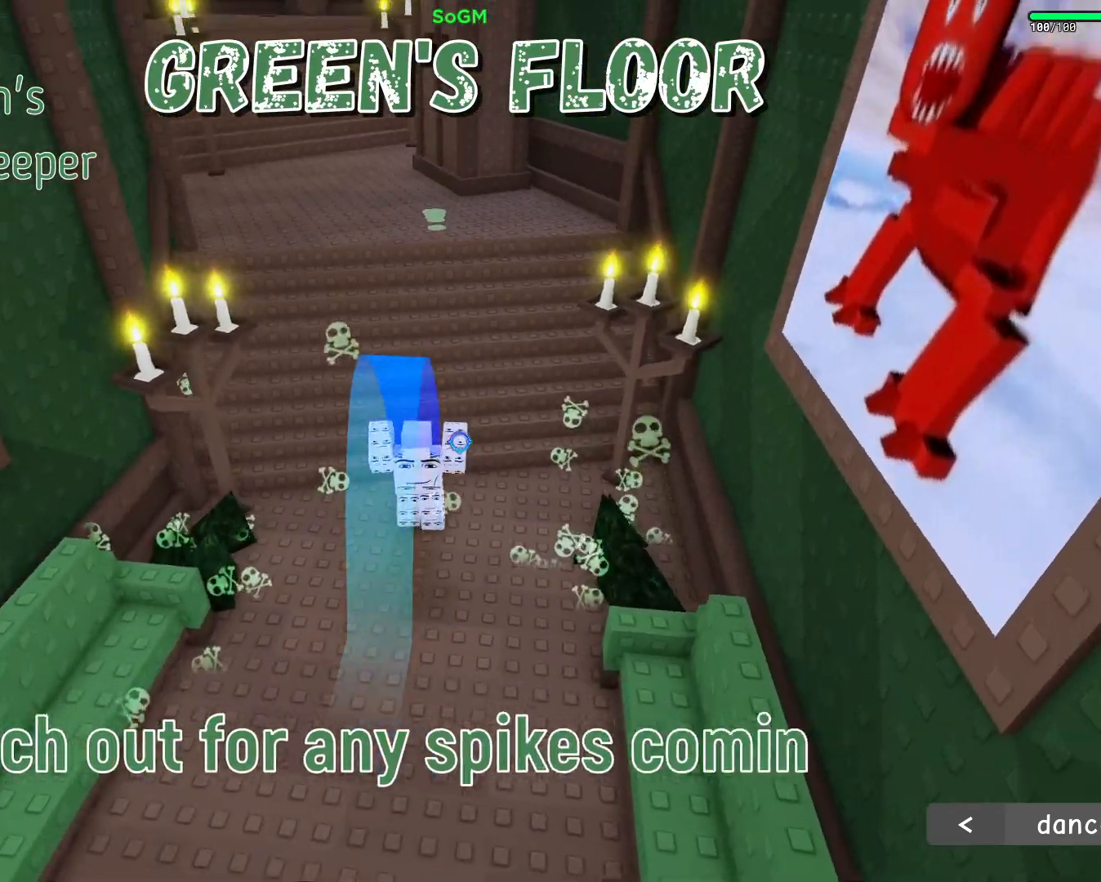
{"keys": ["space", "w"], "mouse": ["right"], "events": []}